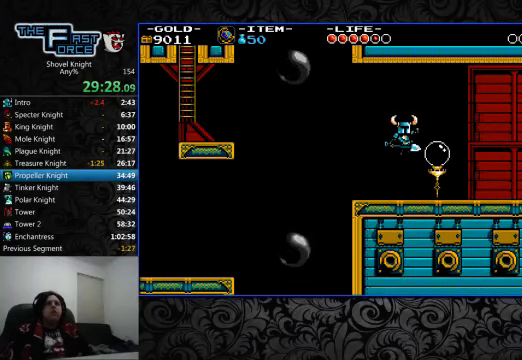
Gameplay with a controller (PlayStation layout); each line is a JSON object with the inputs held at the frame after it. "events" lists button and stick changes between this image and that frame as [ms after this image, input, new state], when the widget could be followed in between. Not read: L1 L2 L3 R1 R2 R3.
{"buttons": ["DPAD_LEFT"], "left_stick": "center", "right_stick": "center", "events": [[166, "DPAD_LEFT", "down"], [166, "DPAD_RIGHT", "up"]]}
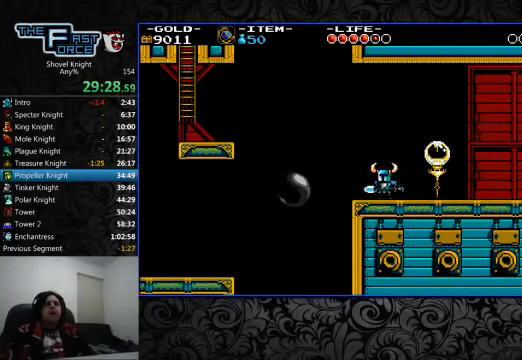
{"buttons": ["CROSS", "CIRCLE", "DPAD_LEFT"], "left_stick": "center", "right_stick": "center", "events": [[100, "CROSS", "down"], [166, "CIRCLE", "down"]]}
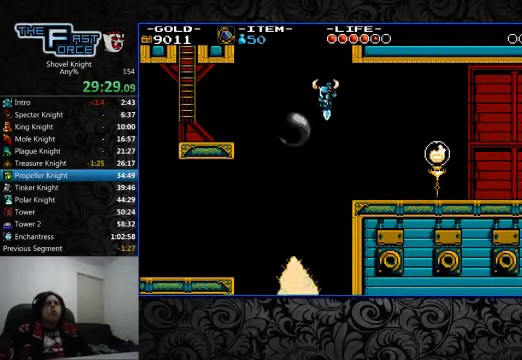
{"buttons": ["CROSS", "CIRCLE", "DPAD_UP", "DPAD_RIGHT"], "left_stick": "center", "right_stick": "center", "events": [[466, "DPAD_LEFT", "up"], [466, "DPAD_UP", "down"], [500, "DPAD_RIGHT", "down"]]}
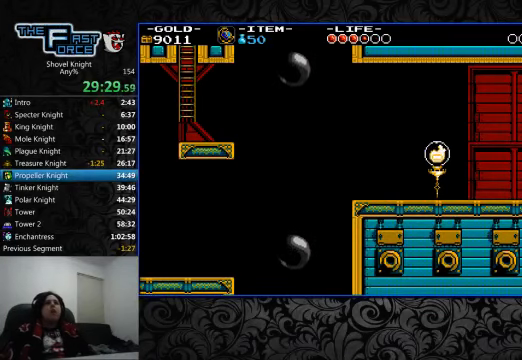
{"buttons": ["CROSS", "CIRCLE", "DPAD_LEFT"], "left_stick": "center", "right_stick": "center", "events": [[33, "CROSS", "up"], [66, "CIRCLE", "up"], [200, "DPAD_UP", "up"], [233, "DPAD_RIGHT", "up"], [300, "DPAD_LEFT", "down"], [433, "CIRCLE", "down"], [433, "CROSS", "down"]]}
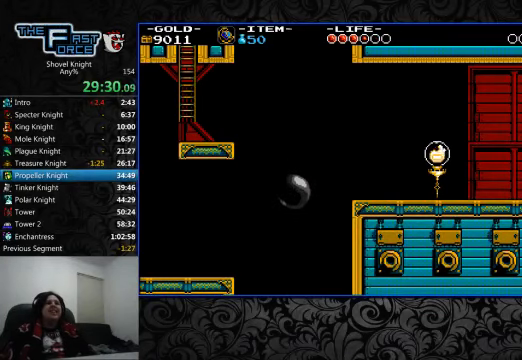
{"buttons": ["CROSS", "CIRCLE", "DPAD_LEFT"], "left_stick": "center", "right_stick": "center", "events": []}
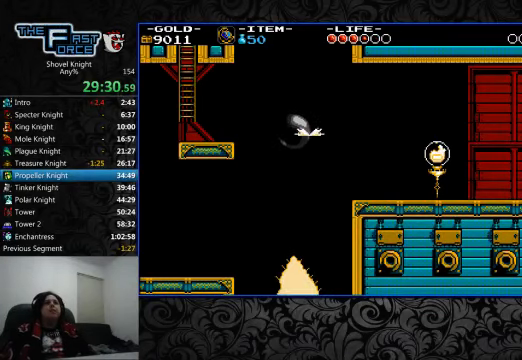
{"buttons": ["DPAD_LEFT"], "left_stick": "center", "right_stick": "center", "events": [[133, "CROSS", "up"], [166, "CIRCLE", "up"]]}
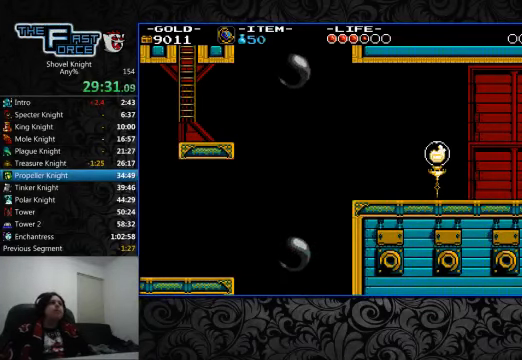
{"buttons": ["CROSS", "DPAD_LEFT"], "left_stick": "center", "right_stick": "center", "events": [[466, "CROSS", "down"]]}
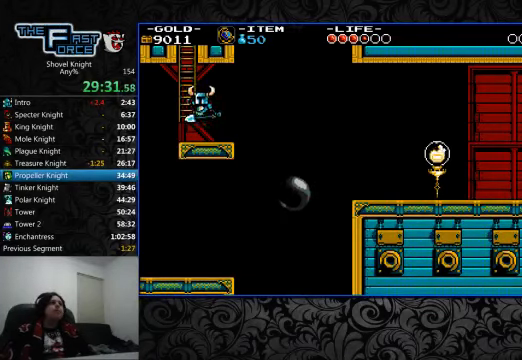
{"buttons": ["DPAD_UP"], "left_stick": "center", "right_stick": "center", "events": [[133, "DPAD_LEFT", "up"], [133, "DPAD_UP", "down"], [233, "CROSS", "up"]]}
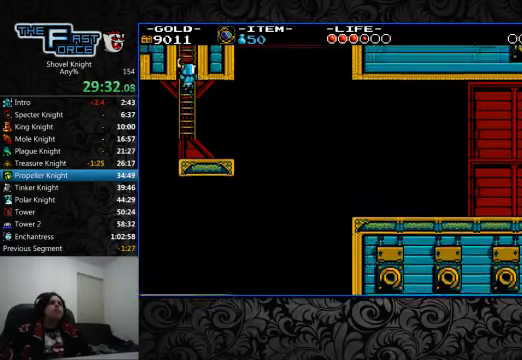
{"buttons": ["DPAD_UP"], "left_stick": "center", "right_stick": "center", "events": []}
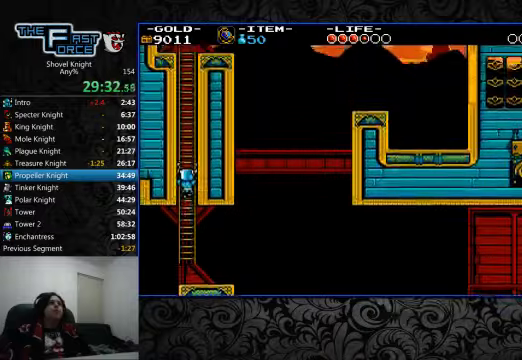
{"buttons": ["DPAD_UP"], "left_stick": "center", "right_stick": "center", "events": []}
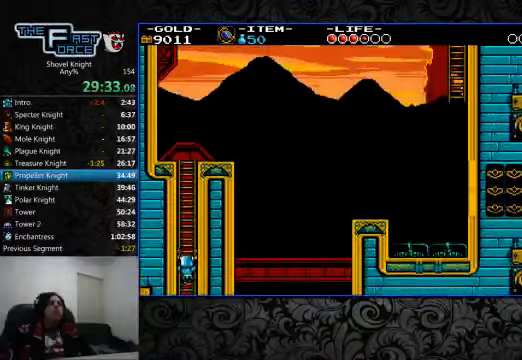
{"buttons": ["DPAD_UP"], "left_stick": "center", "right_stick": "center", "events": []}
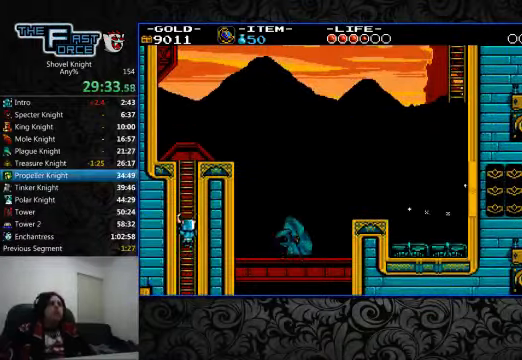
{"buttons": ["DPAD_UP"], "left_stick": "center", "right_stick": "center", "events": []}
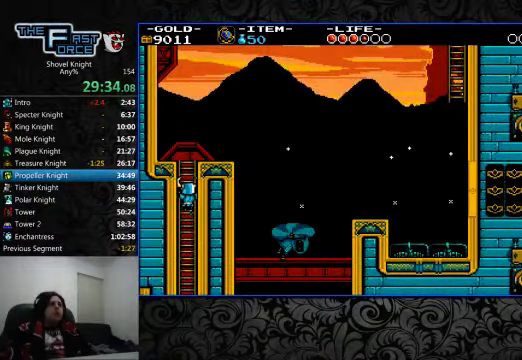
{"buttons": ["DPAD_UP"], "left_stick": "center", "right_stick": "center", "events": []}
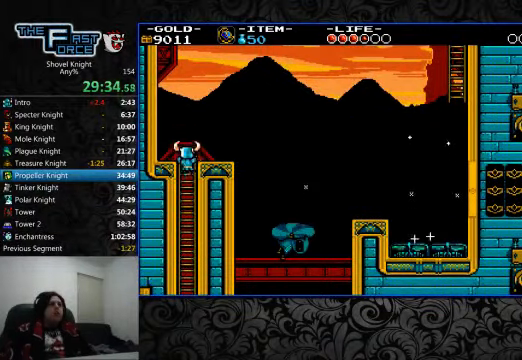
{"buttons": ["DPAD_RIGHT"], "left_stick": "center", "right_stick": "center", "events": [[200, "DPAD_RIGHT", "down"], [267, "DPAD_UP", "up"]]}
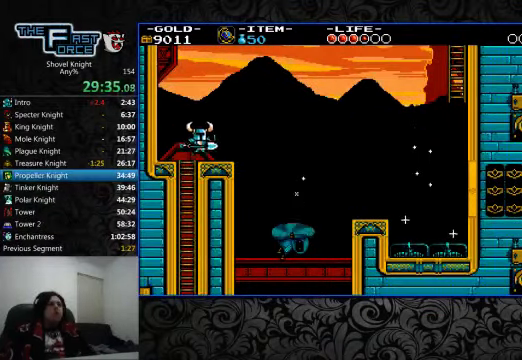
{"buttons": ["CROSS", "DPAD_RIGHT"], "left_stick": "center", "right_stick": "center", "events": [[367, "CROSS", "down"]]}
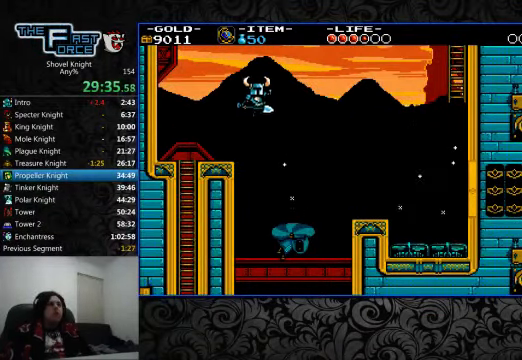
{"buttons": ["CROSS", "DPAD_RIGHT"], "left_stick": "center", "right_stick": "center", "events": []}
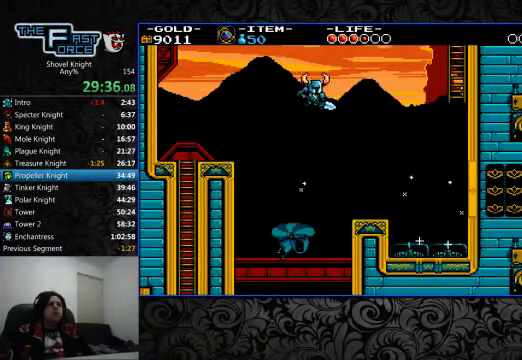
{"buttons": ["DPAD_RIGHT"], "left_stick": "center", "right_stick": "center", "events": [[67, "CROSS", "up"]]}
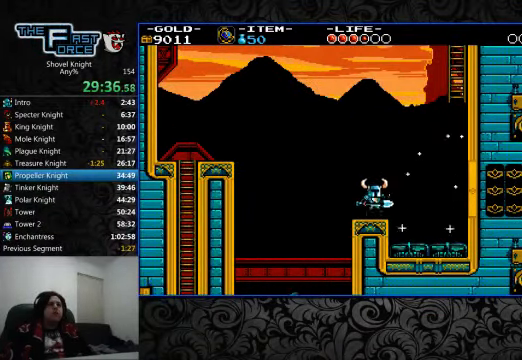
{"buttons": ["CROSS", "DPAD_RIGHT"], "left_stick": "center", "right_stick": "center", "events": [[67, "CROSS", "down"]]}
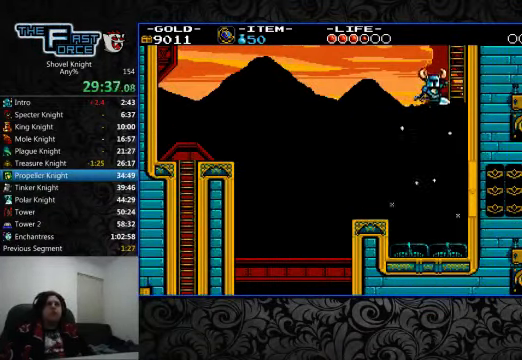
{"buttons": ["DPAD_UP"], "left_stick": "center", "right_stick": "center", "events": [[200, "CROSS", "up"], [200, "DPAD_UP", "down"], [234, "DPAD_RIGHT", "up"]]}
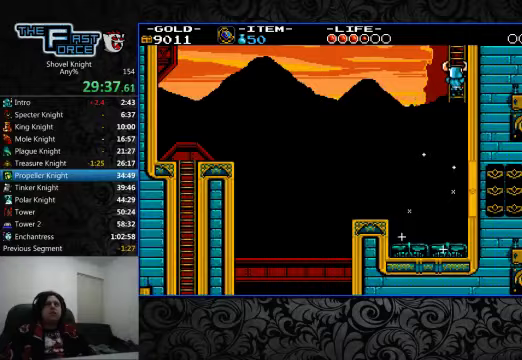
{"buttons": ["DPAD_UP"], "left_stick": "center", "right_stick": "center", "events": []}